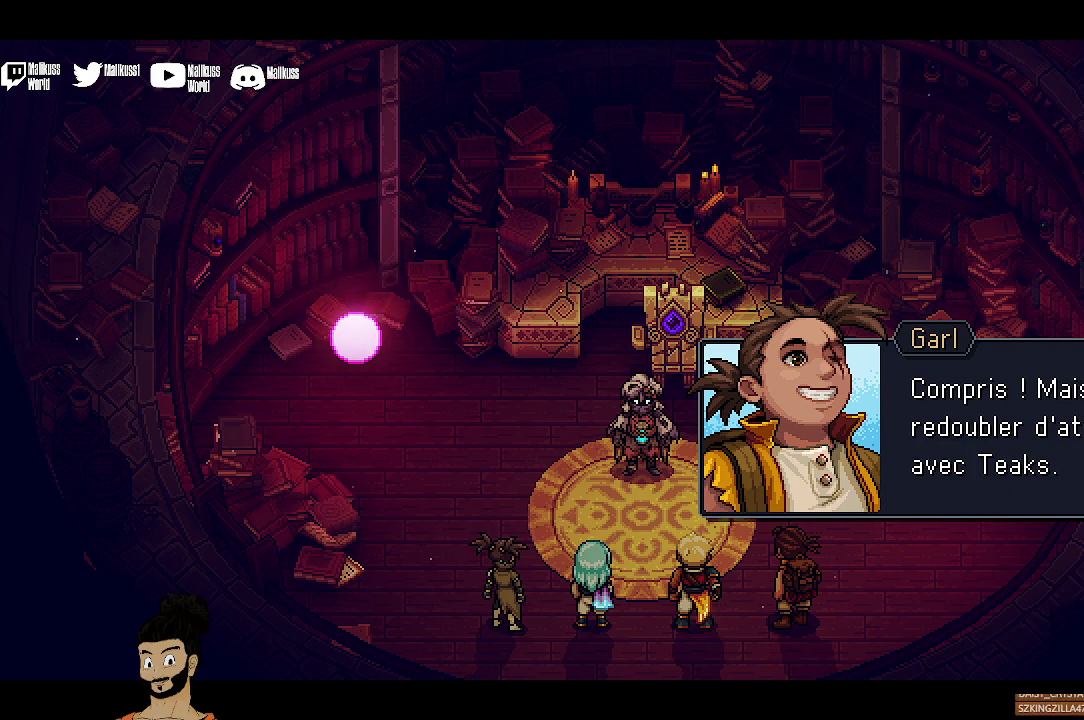
Gameplay with a controller (Xbox layout); each line is a JSON object with the inputs held at the frame after it. "events" lists button and stick changes between this image and that frame as [ms after this image, input, new state], when the widget could be followed in between. Not read: L1 L3 R1 R3 right_stick.
{"buttons": ["A"], "left_stick": "center", "events": [[367, "A", "down"]]}
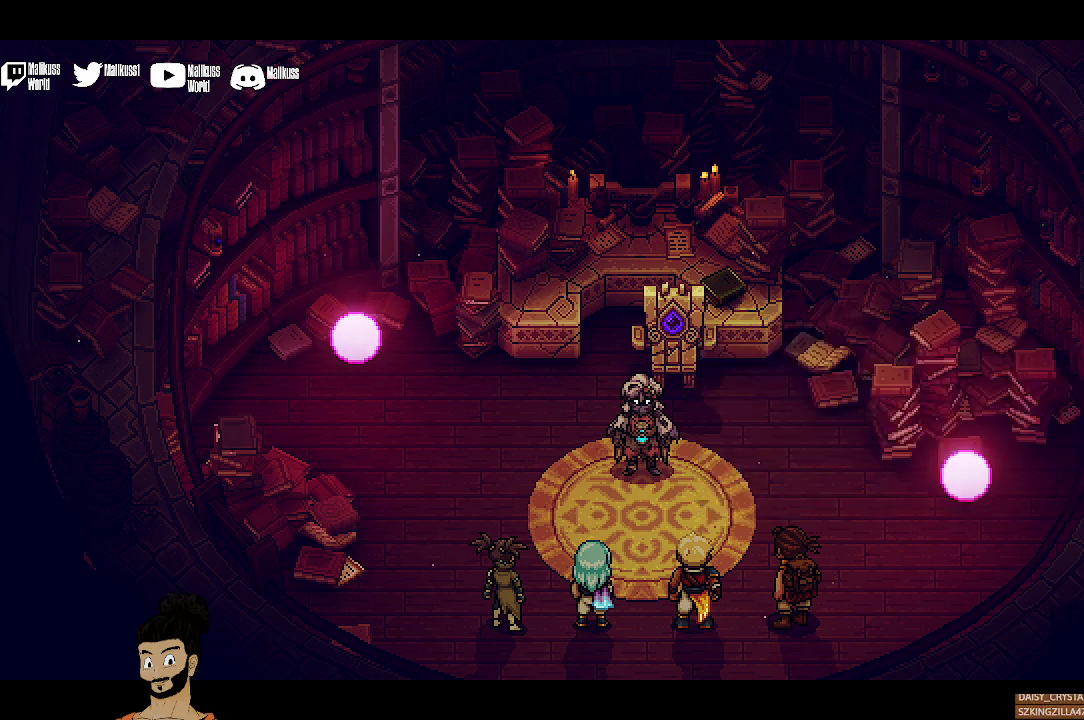
{"buttons": [], "left_stick": "center", "events": [[33, "A", "up"]]}
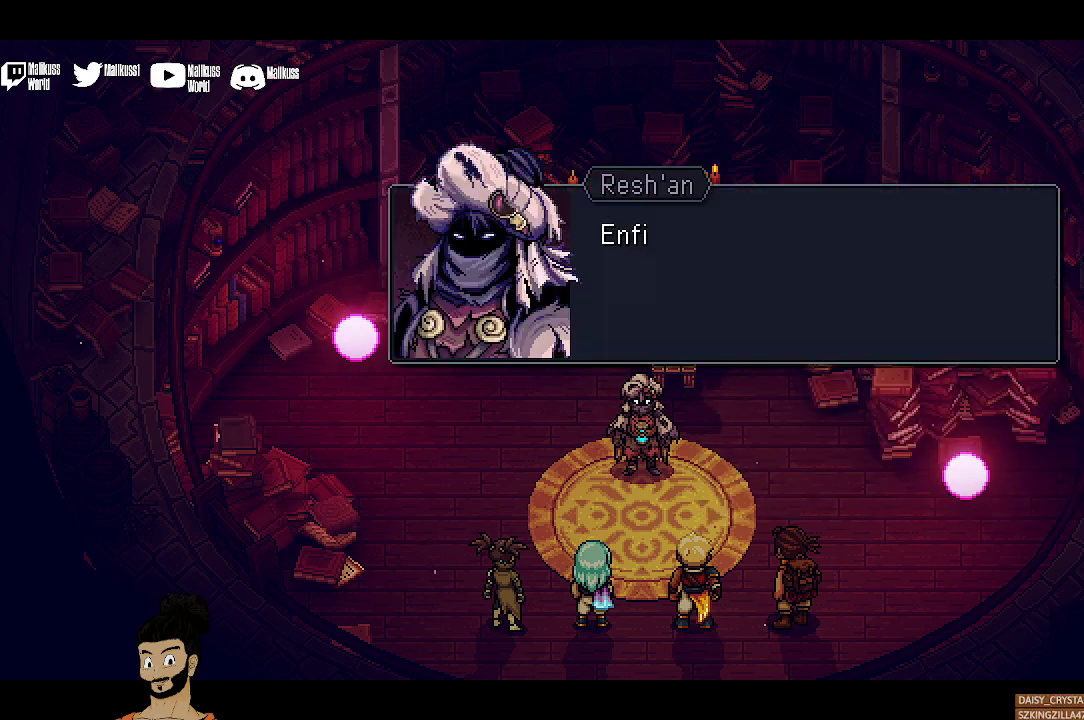
{"buttons": ["A"], "left_stick": "center", "events": [[500, "A", "down"]]}
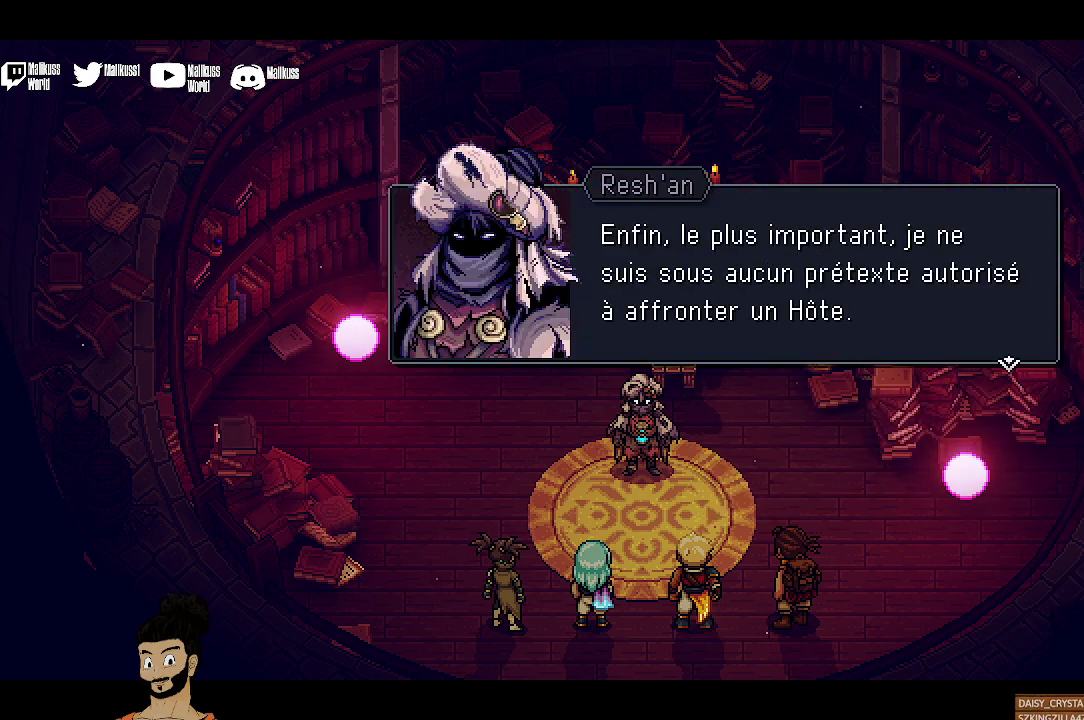
{"buttons": [], "left_stick": "center", "events": [[200, "A", "up"]]}